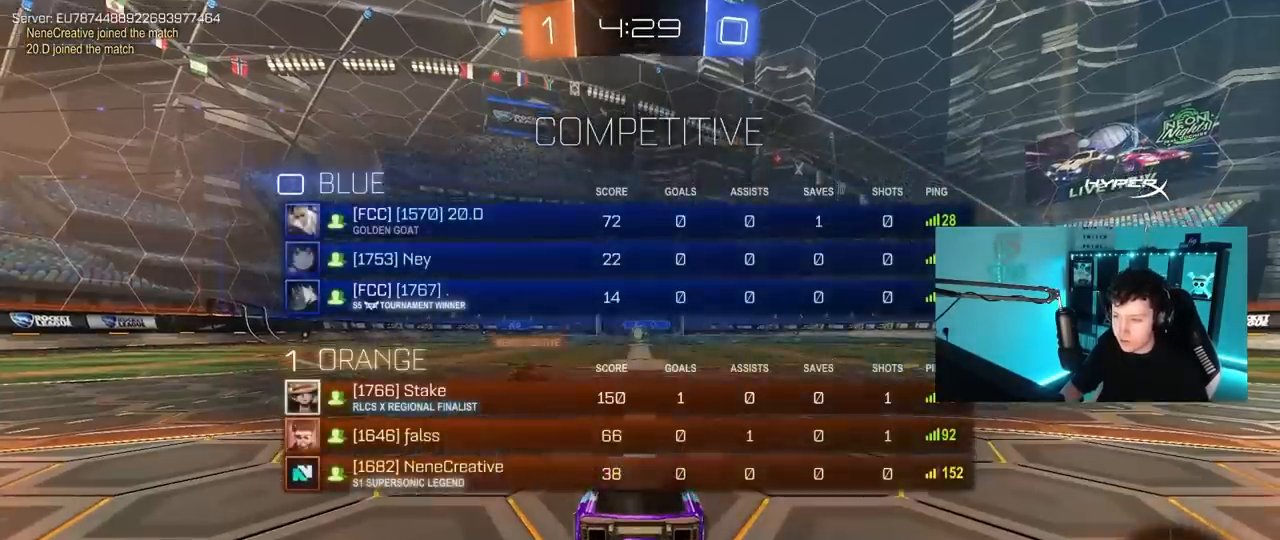
Gameplay with keyboard and mouse; each line is a JSON object with the keys and mouse buttons held at the frame after it. "events" lists presses ("down") and releases ("up") of "1", "2", "3", "4", "5", "a", "alt", "c", "caps_lock", "ctrl", "d", "e", "f", "g", "q", "r", "s", "shift", "space", "t", "tab", "v", "w", "x", "z", "mouse_left", "mouse_wheel" and "mouse_right" between this image and that frame as [ms after this image, input, new state], when the widget could be followed in between. "mouse_left", "mouse_wheel", "mouse_right" = the "left", "wheel", "right" buttons of the "mouse" list. No other keys are recorded. "wheel" means that the mouse wheel is clicked or scrolled. "mouse_move" is the direction in which the mouse moves at that frame (one of eight, or "still"), when it could be read.
{"keys": [], "mouse": [], "mouse_move": "up", "events": [[67, "tab", "up"], [117, "mouse_right", "up"], [167, "mouse_right", "down"], [300, "mouse_right", "up"]]}
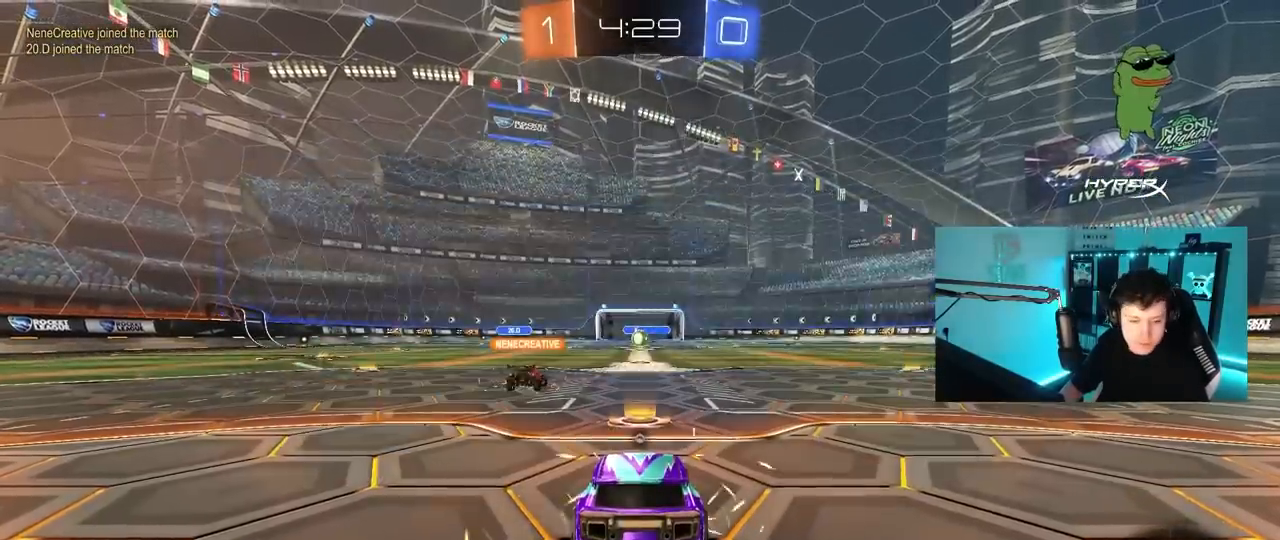
{"keys": ["x"], "mouse": ["wheel"], "mouse_move": "still", "events": [[83, "z", "down"], [183, "x", "down"], [233, "z", "up"], [283, "x", "up"], [317, "z", "down"], [367, "x", "down"], [467, "mouse_wheel", "down"], [467, "z", "up"]]}
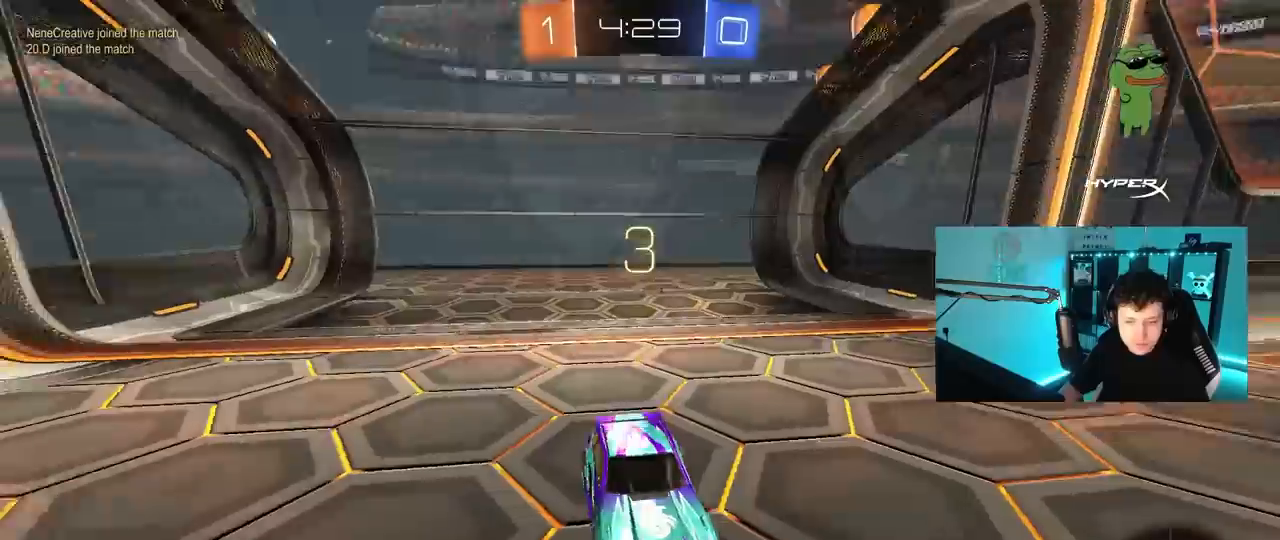
{"keys": [], "mouse": [], "mouse_move": "left", "events": [[17, "z", "down"], [100, "mouse_wheel", "up"], [150, "x", "up"], [200, "mouse_wheel", "down"], [200, "z", "up"], [300, "mouse_wheel", "up"]]}
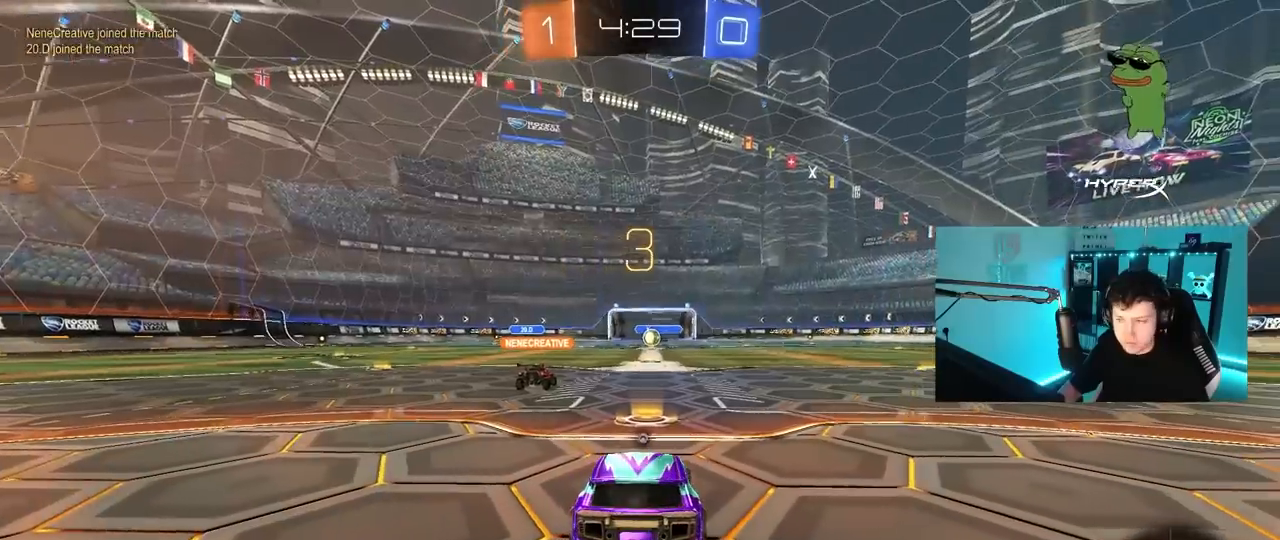
{"keys": [], "mouse": [], "mouse_move": "still", "events": []}
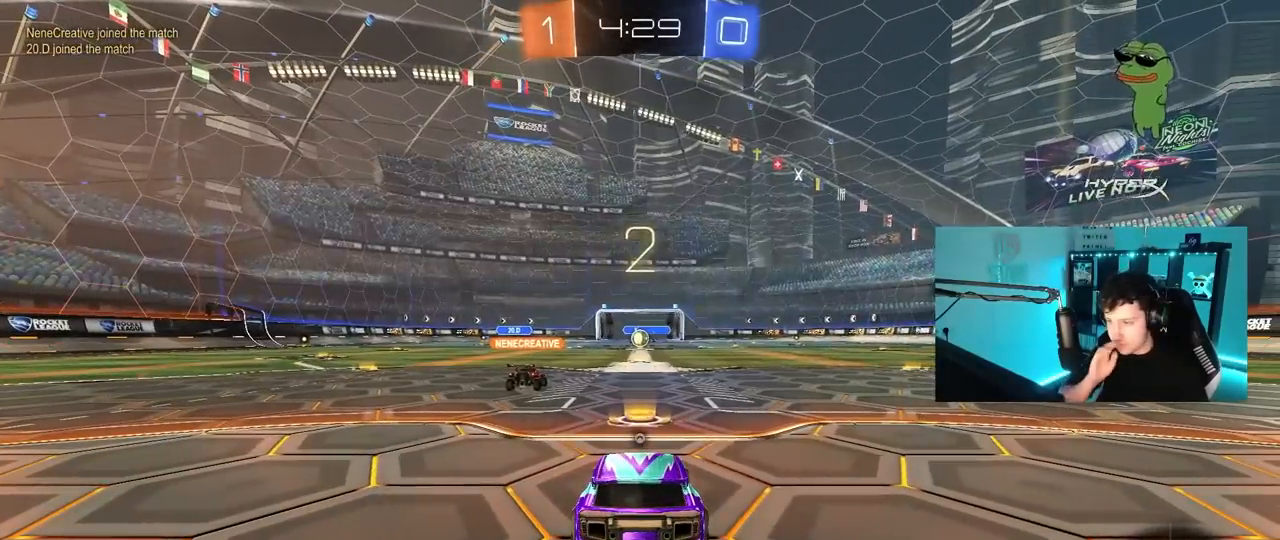
{"keys": ["tab"], "mouse": [], "mouse_move": "still", "events": [[83, "tab", "down"]]}
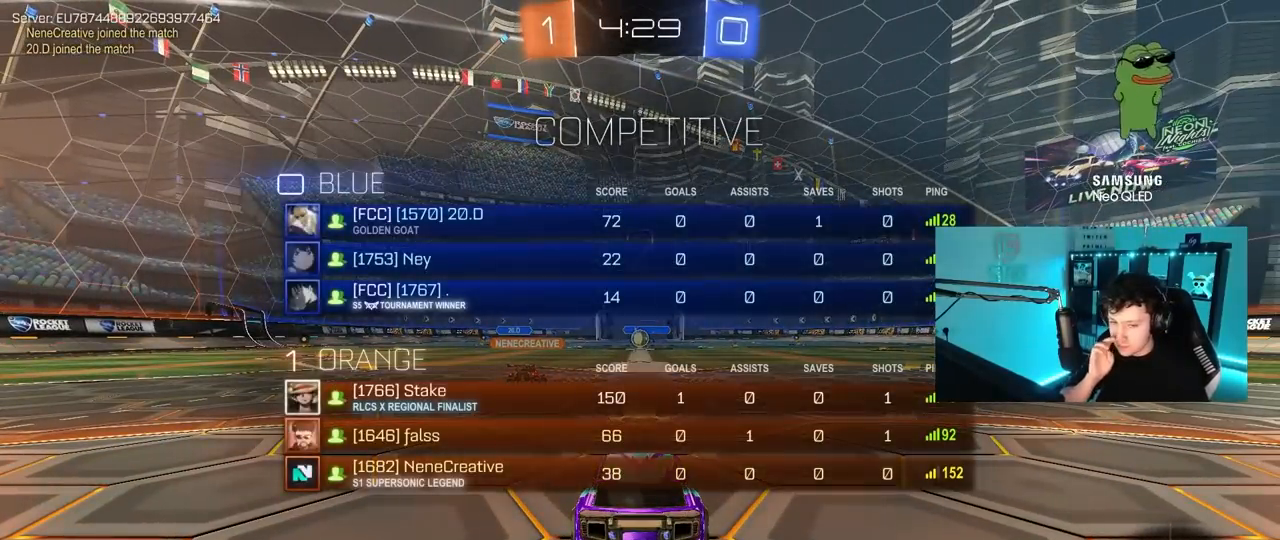
{"keys": ["w"], "mouse": [], "mouse_move": "still", "events": [[300, "tab", "up"], [350, "w", "down"]]}
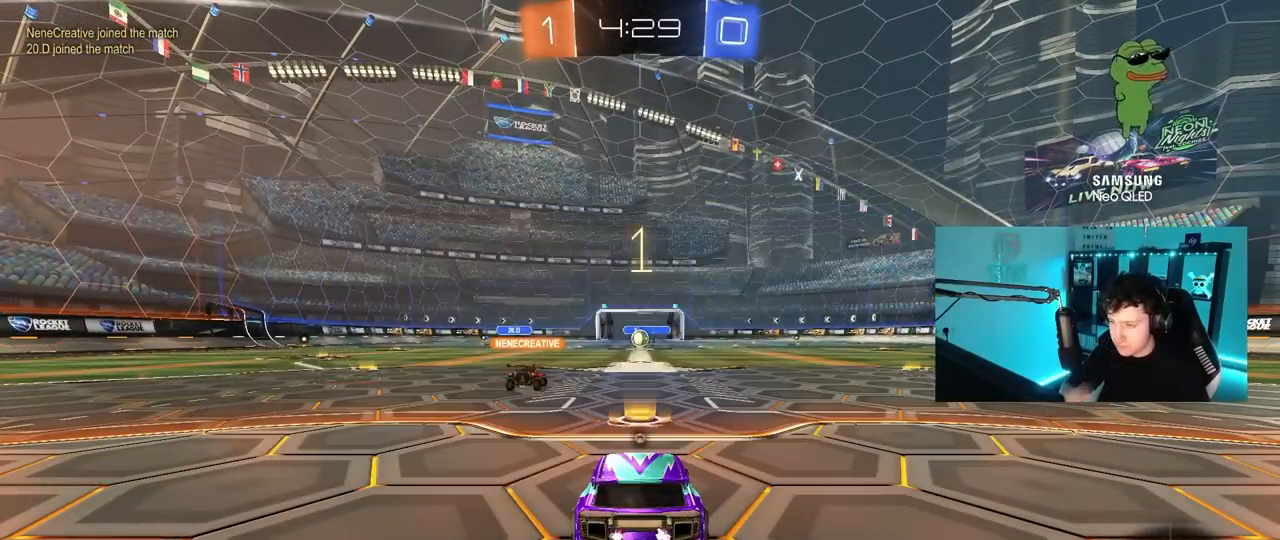
{"keys": ["d", "w"], "mouse": ["left"], "mouse_move": "left", "events": [[83, "space", "down"], [217, "space", "up"], [300, "mouse_left", "down"], [450, "d", "down"]]}
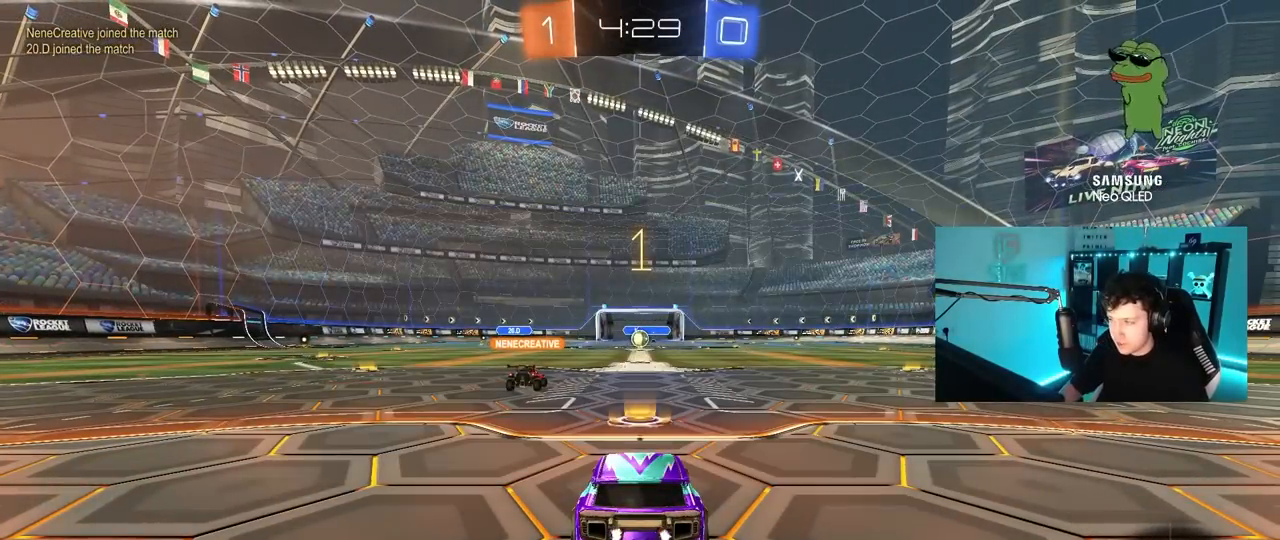
{"keys": ["d", "w"], "mouse": ["left"], "mouse_move": "down-left", "events": []}
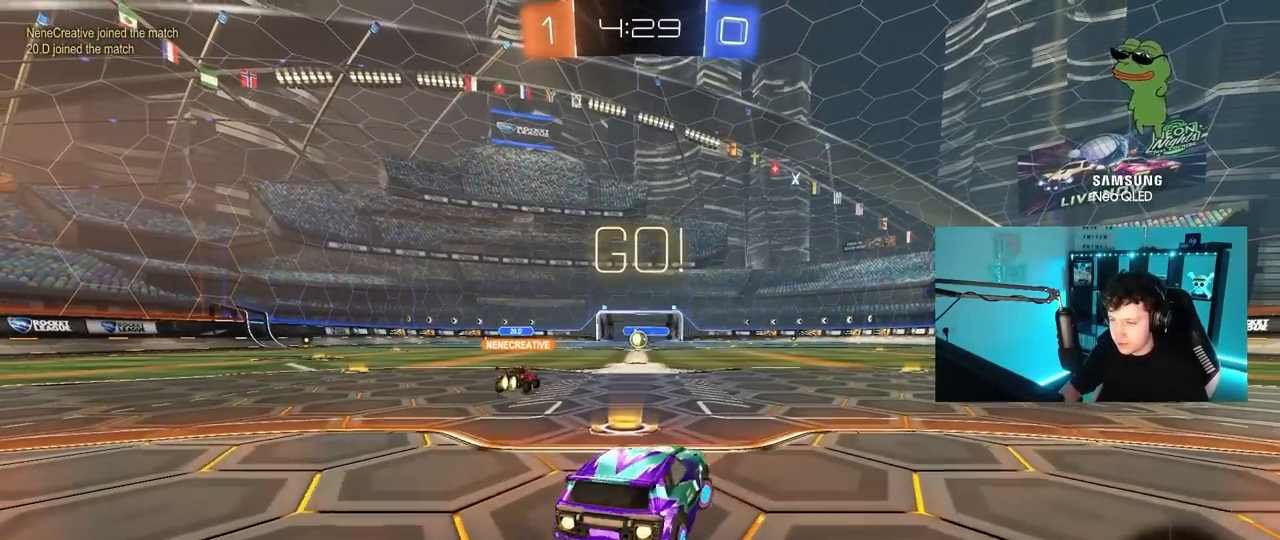
{"keys": ["d", "shift", "w"], "mouse": ["left"], "mouse_move": "still", "events": [[333, "d", "up"], [333, "mouse_right", "down"], [433, "d", "down"], [433, "mouse_right", "up"], [483, "shift", "down"]]}
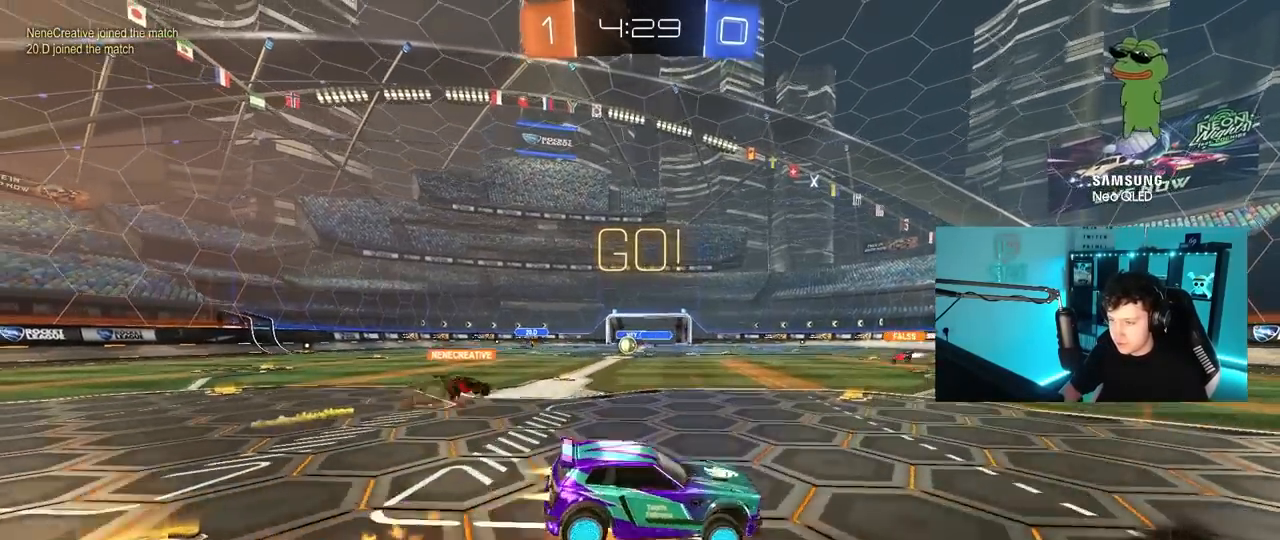
{"keys": ["d", "s", "shift"], "mouse": ["left"], "mouse_move": "still", "events": [[33, "mouse_right", "down"], [33, "s", "down"], [83, "w", "up"], [117, "mouse_right", "up"], [400, "s", "up"], [500, "s", "down"]]}
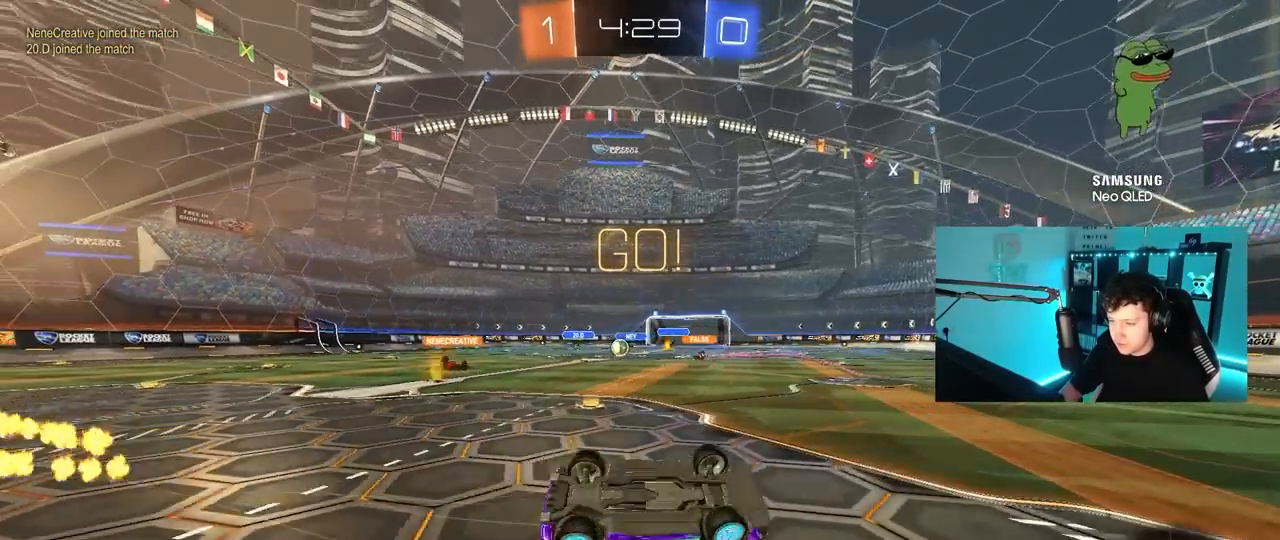
{"keys": ["d"], "mouse": [], "mouse_move": "still", "events": [[133, "mouse_left", "up"], [183, "s", "up"], [283, "shift", "up"], [317, "d", "up"], [467, "d", "down"]]}
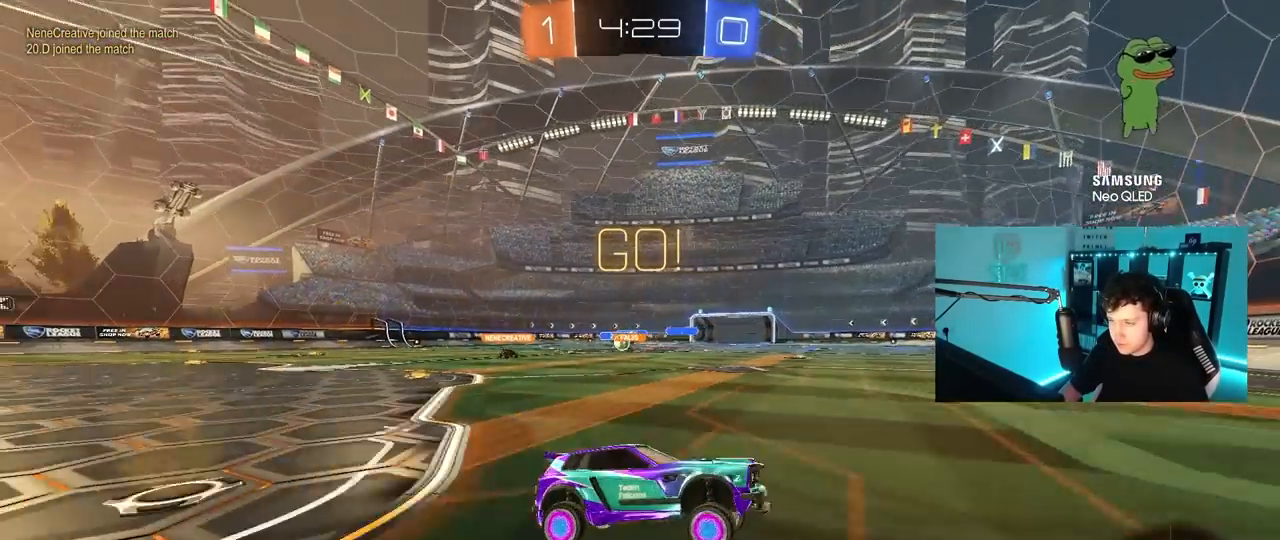
{"keys": ["a", "w"], "mouse": [], "mouse_move": "still", "events": [[17, "w", "down"], [100, "d", "up"], [200, "a", "down"], [200, "shift", "down"], [333, "shift", "up"]]}
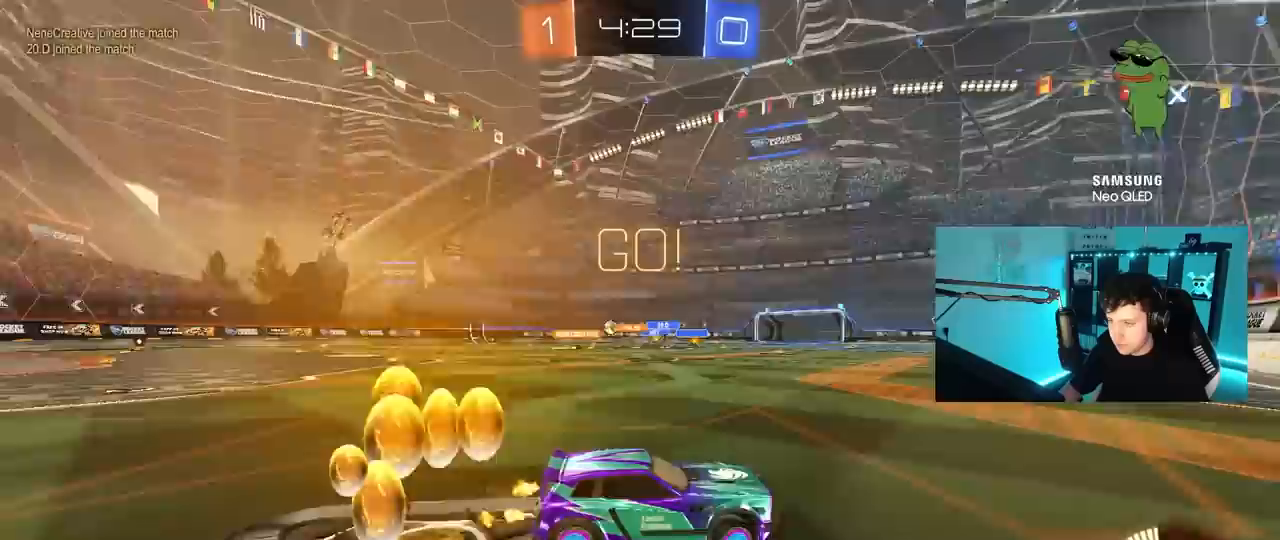
{"keys": ["w"], "mouse": [], "mouse_move": "still", "events": [[67, "shift", "down"], [117, "shift", "up"], [367, "mouse_left", "down"], [500, "a", "up"], [500, "mouse_left", "up"]]}
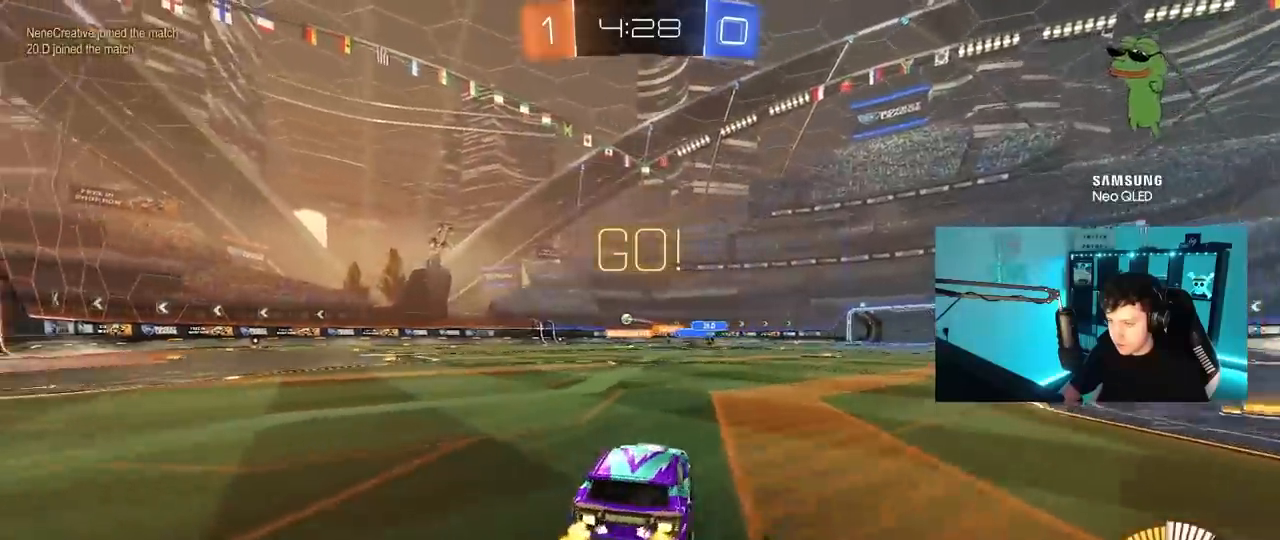
{"keys": ["w"], "mouse": [], "mouse_move": "still", "events": [[183, "mouse_left", "down"], [417, "mouse_left", "up"]]}
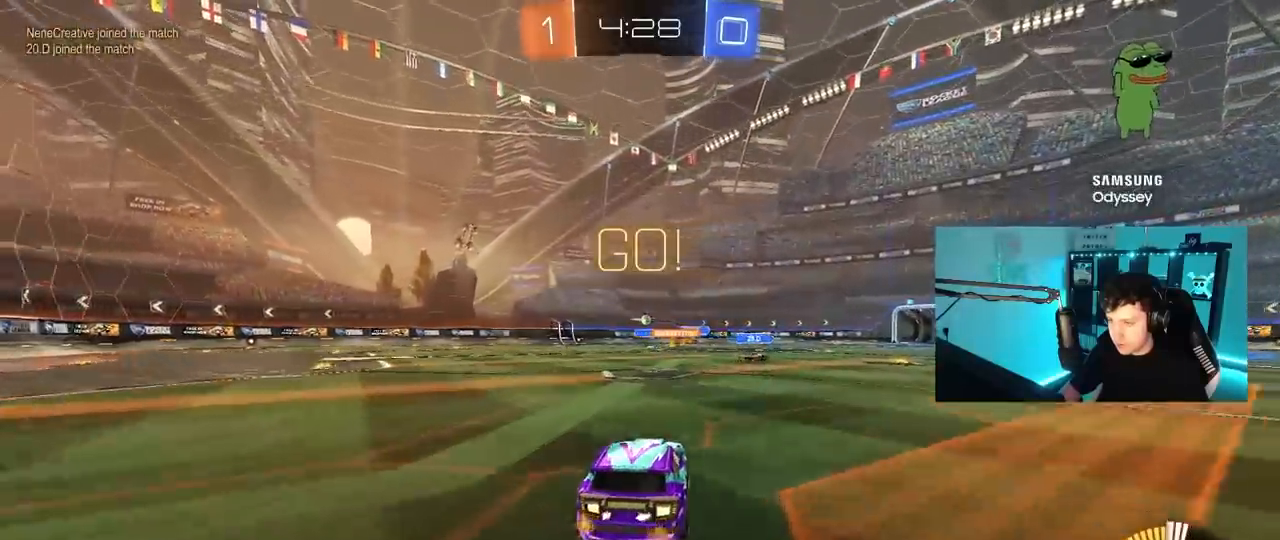
{"keys": [], "mouse": [], "mouse_move": "still", "events": [[67, "a", "down"], [150, "a", "up"], [383, "w", "up"]]}
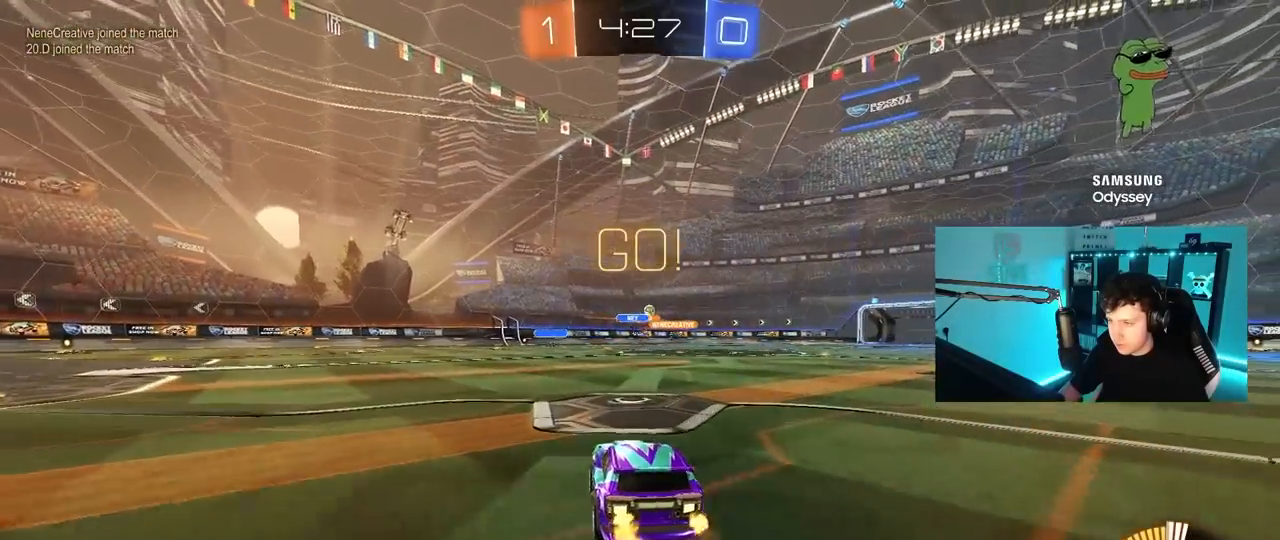
{"keys": ["w"], "mouse": ["left"], "mouse_move": "down-left", "events": [[67, "d", "down"], [350, "d", "up"], [450, "a", "down"], [450, "mouse_left", "down"], [500, "a", "up"], [500, "w", "down"]]}
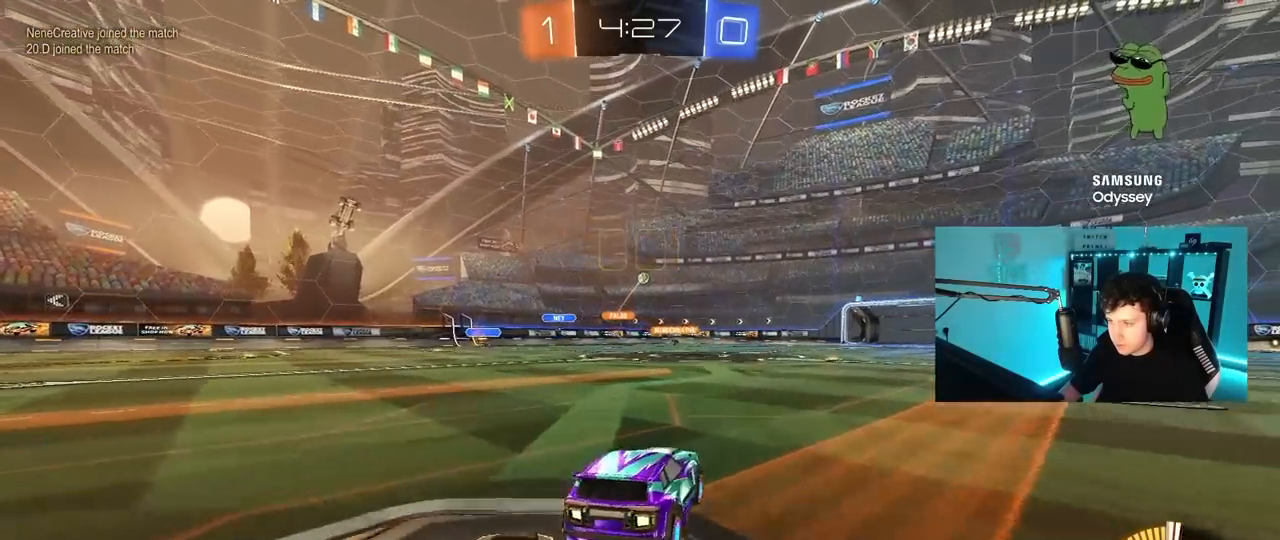
{"keys": ["w"], "mouse": [], "mouse_move": "up-right", "events": [[50, "d", "down"], [83, "mouse_right", "down"], [133, "d", "up"], [183, "mouse_right", "up"], [283, "mouse_right", "down"], [367, "mouse_left", "up"], [417, "mouse_right", "up"]]}
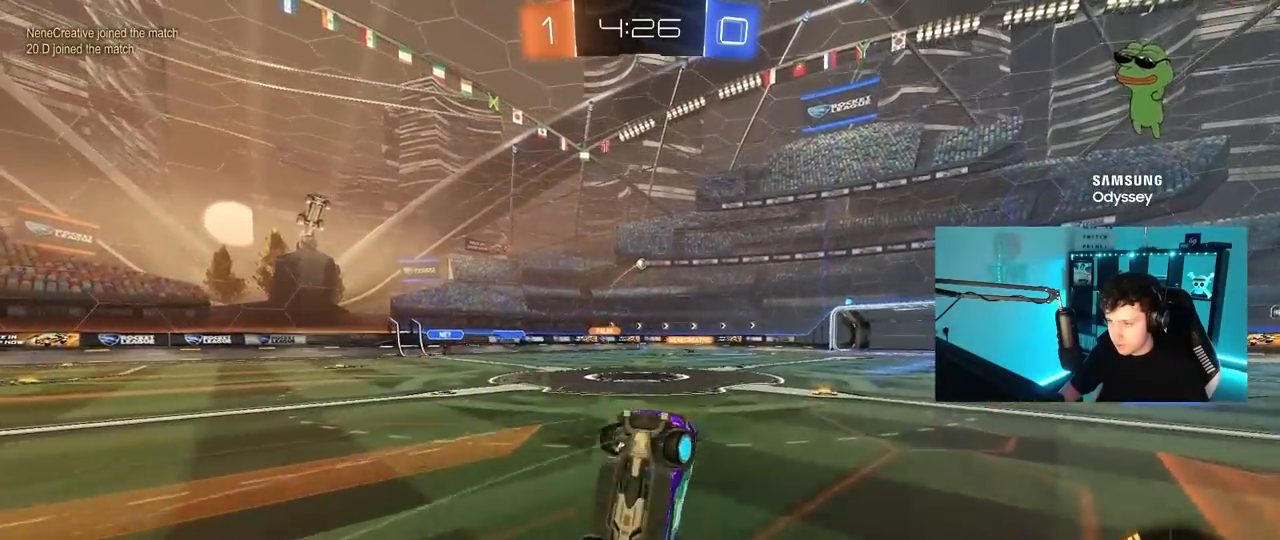
{"keys": [], "mouse": [], "mouse_move": "still", "events": [[350, "w", "up"]]}
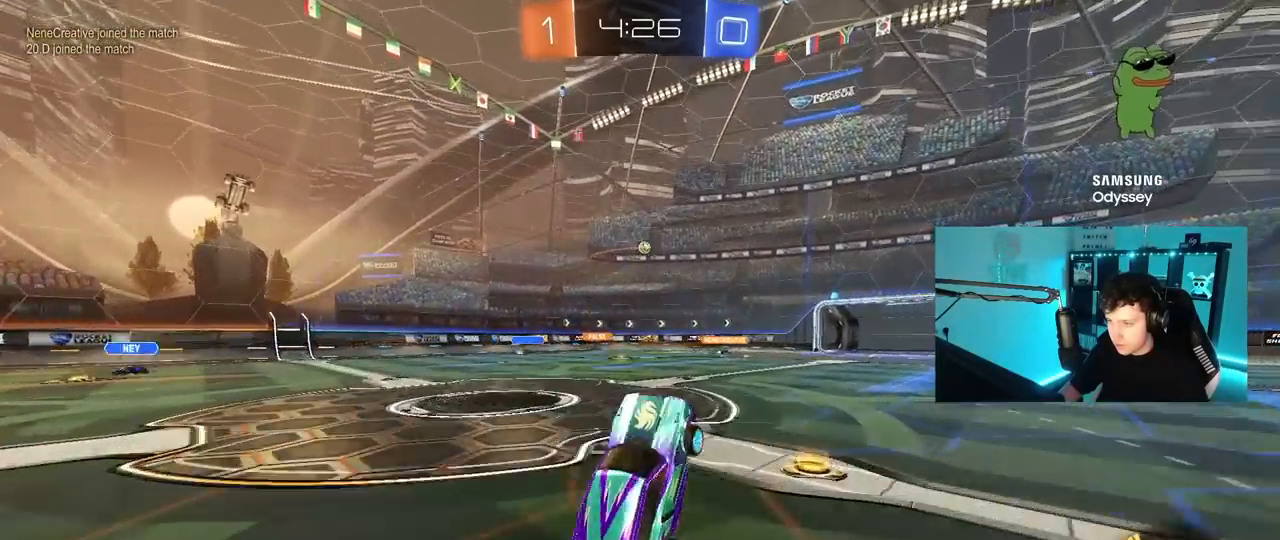
{"keys": ["d", "w"], "mouse": [], "mouse_move": "still", "events": [[317, "w", "down"], [350, "d", "down"]]}
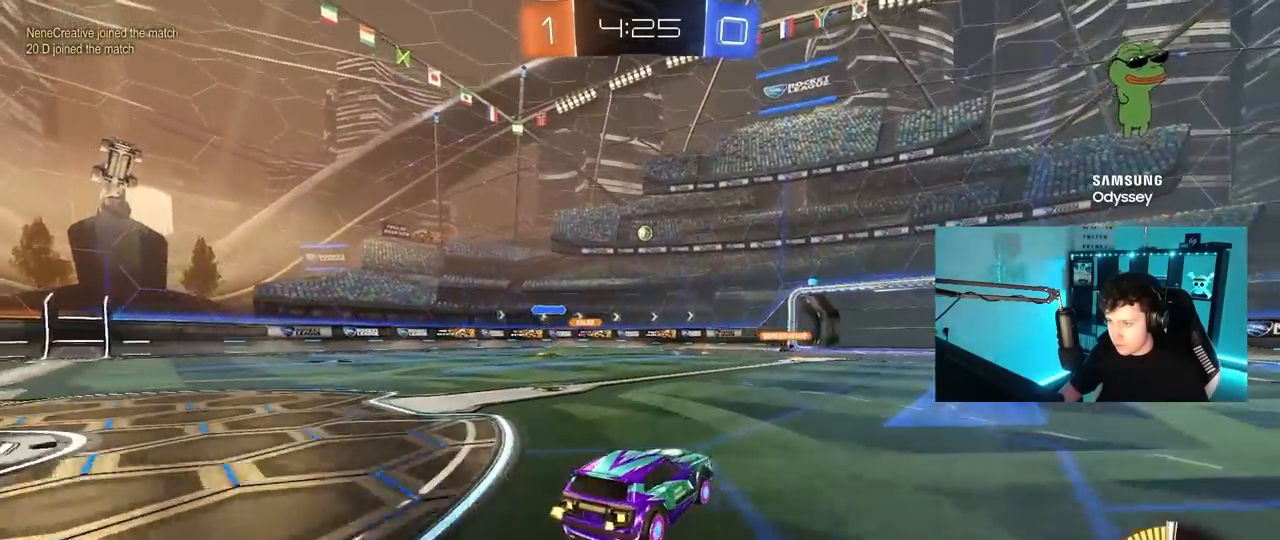
{"keys": [], "mouse": [], "mouse_move": "still", "events": [[100, "d", "up"], [100, "w", "up"], [183, "d", "down"], [183, "s", "down"], [367, "s", "up"], [417, "d", "up"]]}
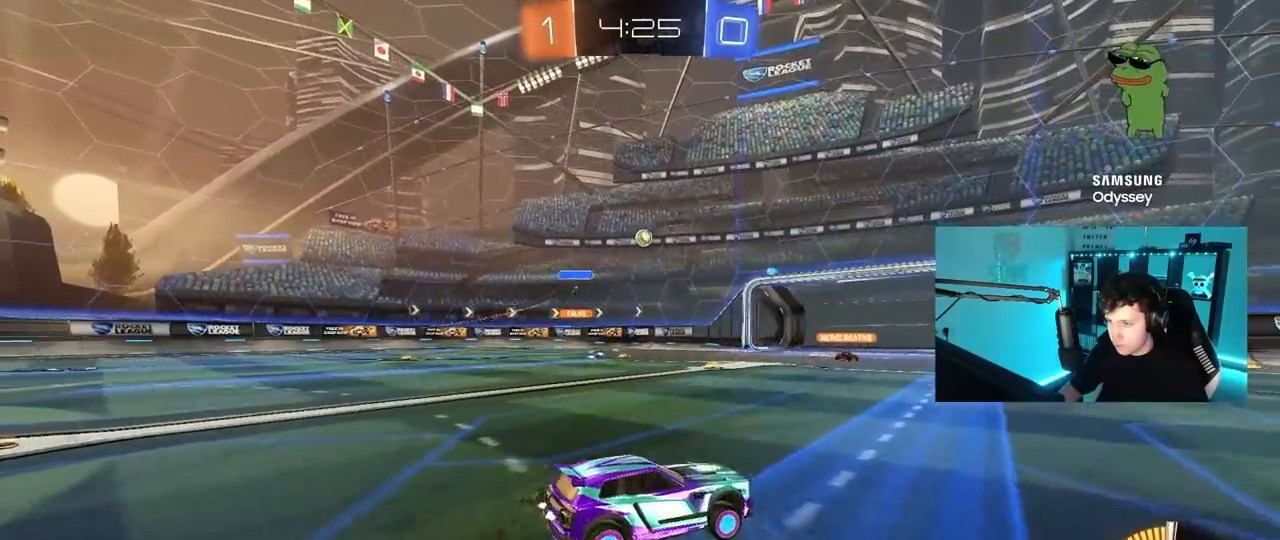
{"keys": ["w"], "mouse": [], "mouse_move": "still", "events": [[200, "a", "down"], [300, "w", "down"], [433, "a", "up"]]}
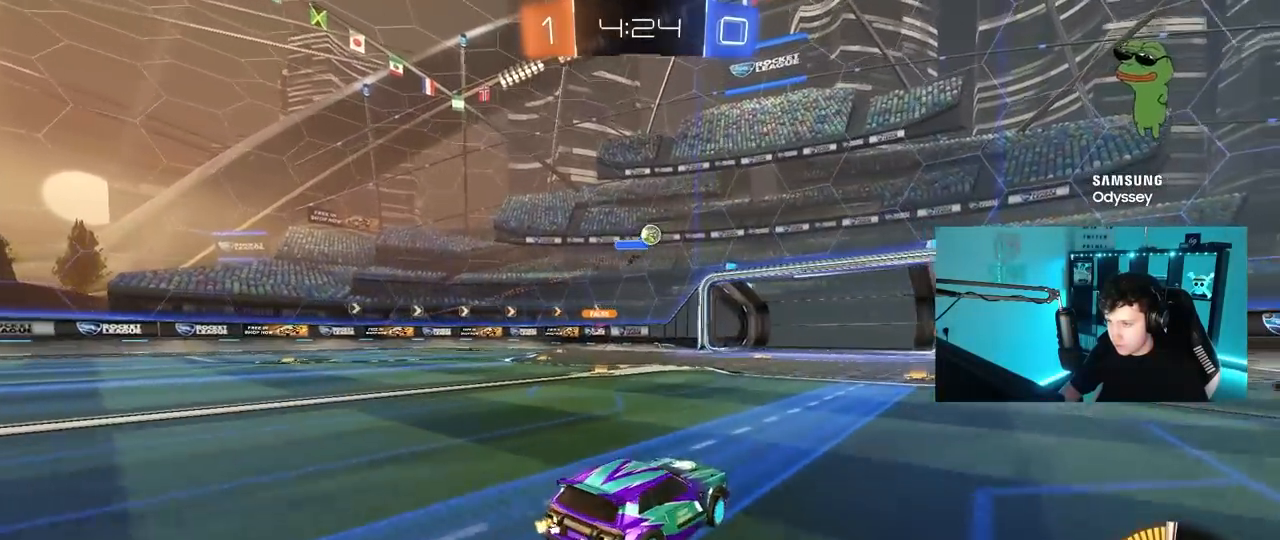
{"keys": ["d", "s"], "mouse": ["right"], "mouse_move": "down-left", "events": [[83, "d", "down"], [300, "w", "up"], [400, "s", "down"], [450, "mouse_right", "down"]]}
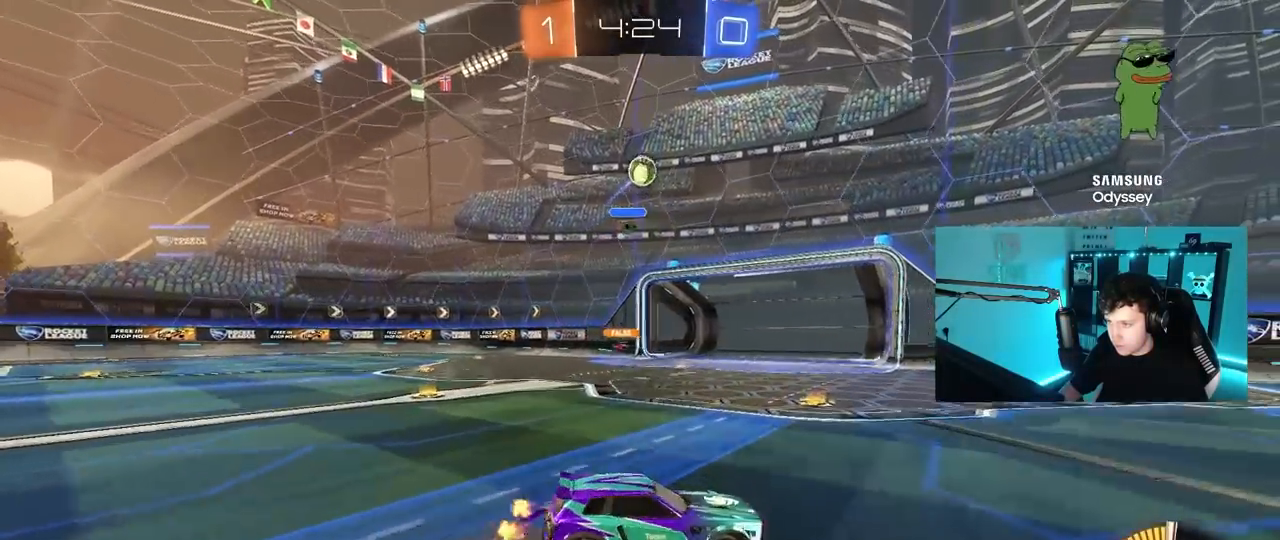
{"keys": ["a", "s", "shift"], "mouse": [], "mouse_move": "up-left", "events": [[83, "d", "up"], [133, "mouse_right", "up"], [183, "mouse_left", "down"], [183, "mouse_right", "down"], [183, "s", "up"], [233, "a", "down"], [233, "shift", "down"], [283, "s", "down"], [367, "mouse_left", "up"], [367, "s", "up"], [417, "mouse_right", "up"], [417, "s", "down"]]}
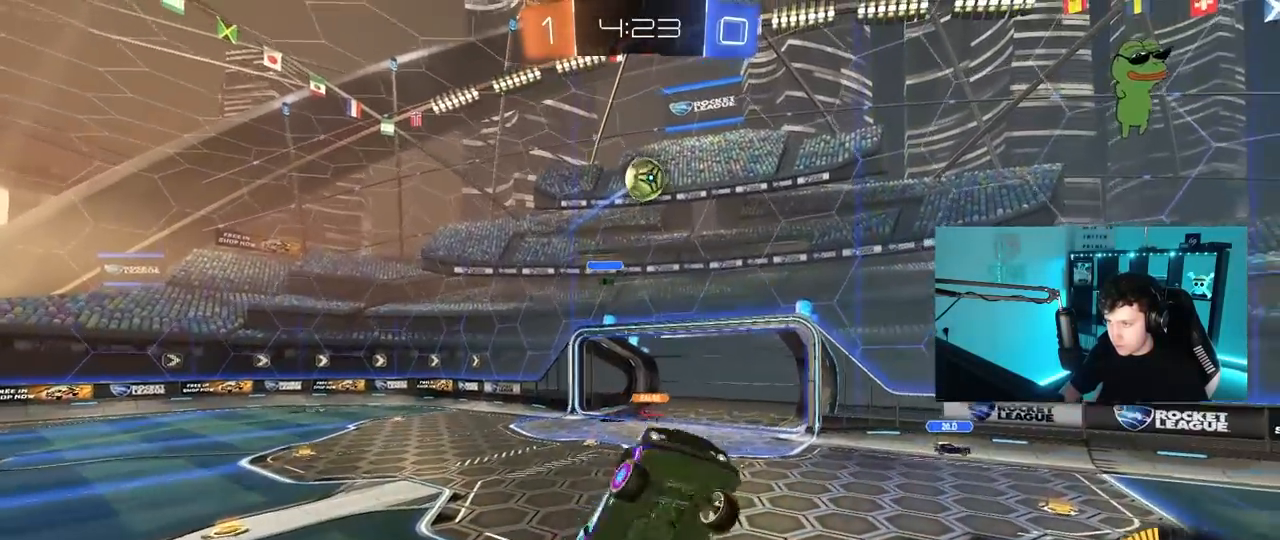
{"keys": ["a"], "mouse": ["left"], "mouse_move": "down-left", "events": [[150, "mouse_left", "down"], [150, "s", "up"], [300, "mouse_left", "up"], [300, "w", "down"], [333, "mouse_left", "down"], [383, "shift", "up"], [483, "w", "up"]]}
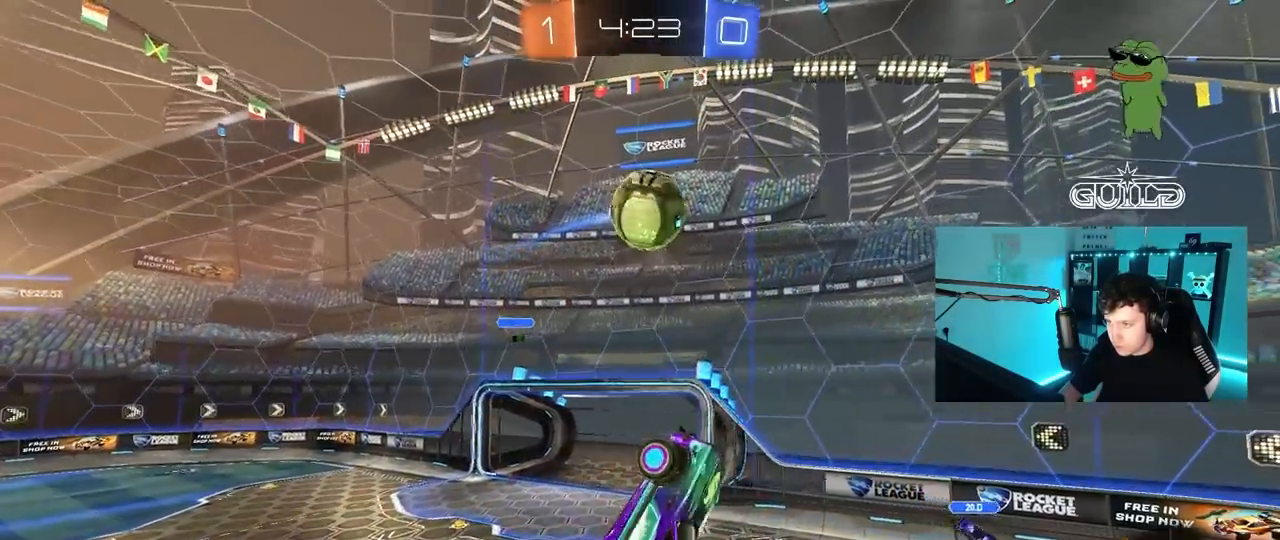
{"keys": ["a", "shift"], "mouse": ["left"], "mouse_move": "still", "events": [[83, "a", "up"], [117, "d", "down"], [267, "w", "down"], [317, "a", "down"], [317, "d", "up"], [317, "shift", "down"], [500, "w", "up"]]}
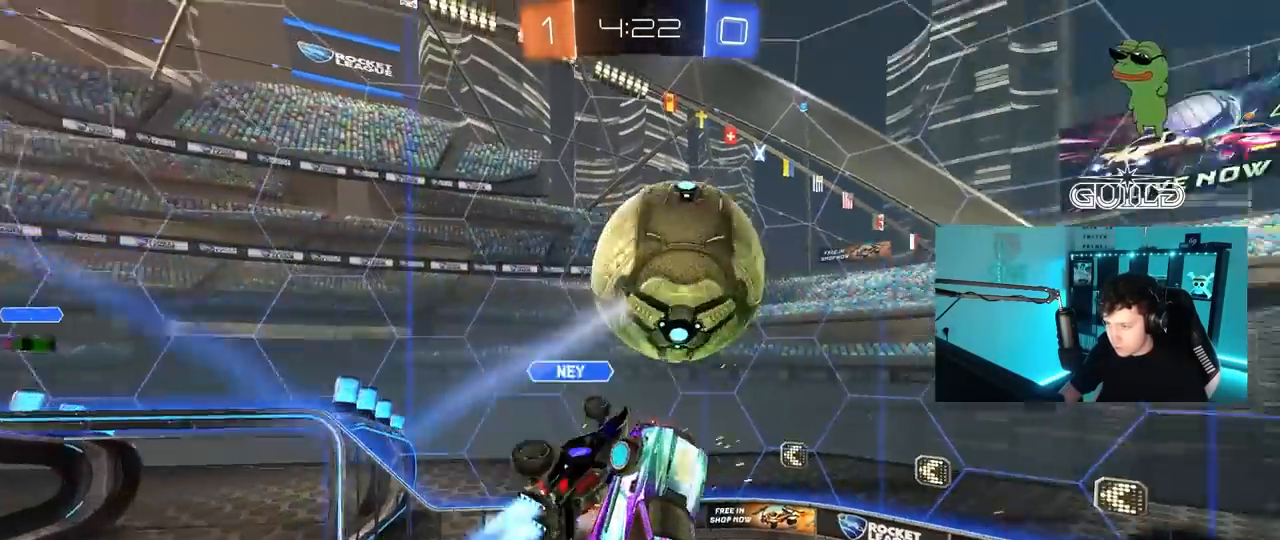
{"keys": ["d", "s"], "mouse": [], "mouse_move": "still", "events": [[233, "s", "down"], [283, "shift", "up"], [367, "a", "up"], [367, "d", "down"], [417, "mouse_left", "up"]]}
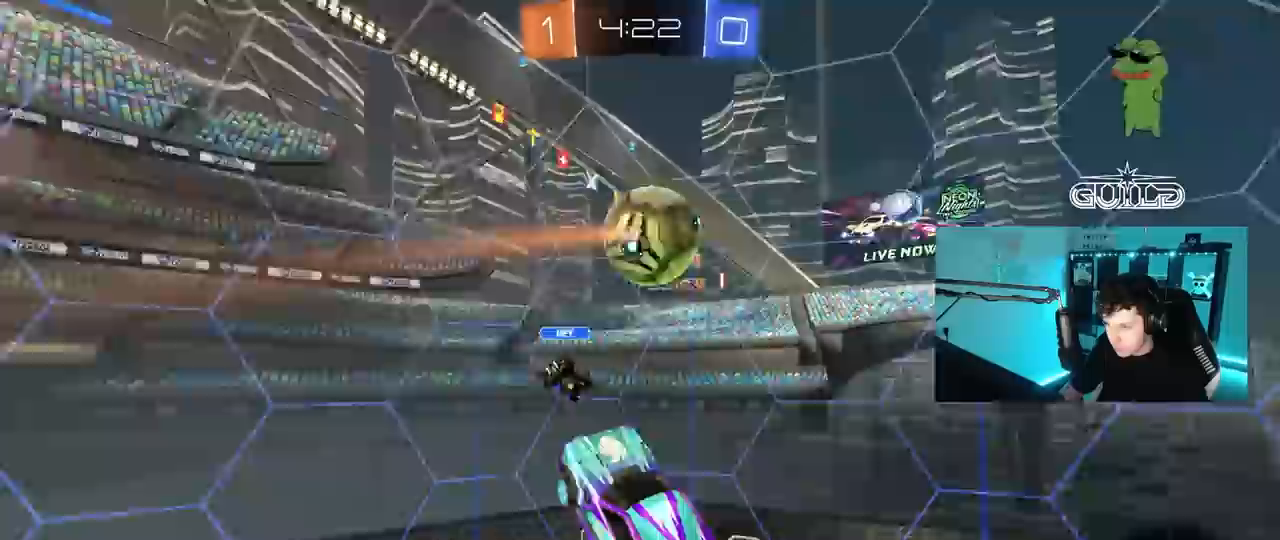
{"keys": ["a"], "mouse": [], "mouse_move": "still", "events": [[17, "d", "up"], [17, "s", "up"], [150, "a", "down"], [150, "w", "down"], [300, "a", "up"], [333, "w", "up"], [483, "a", "down"]]}
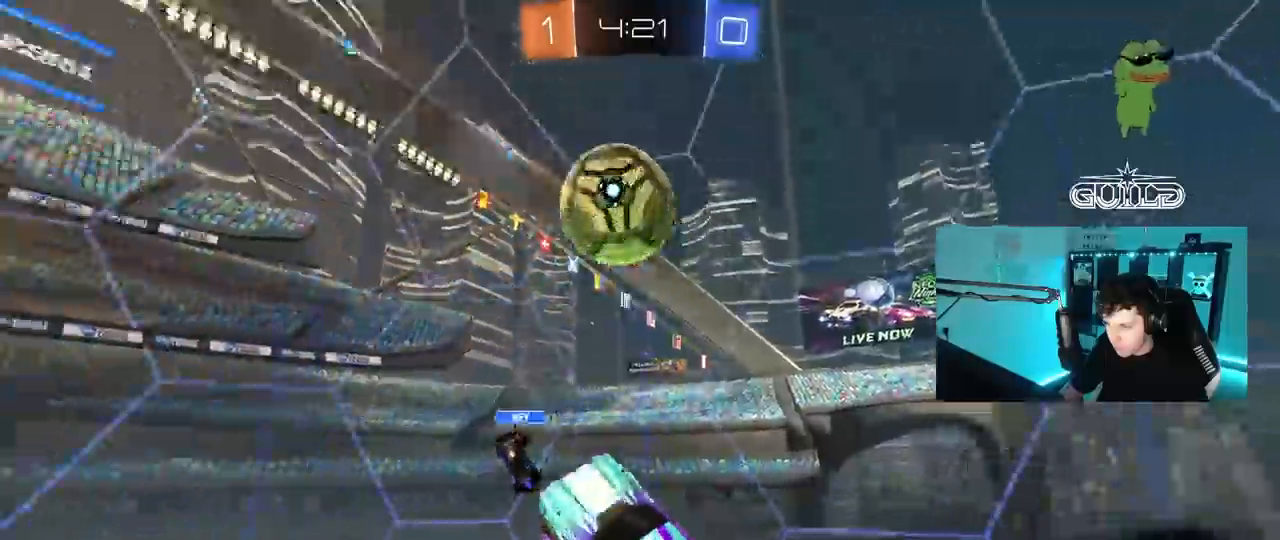
{"keys": ["w"], "mouse": [], "mouse_move": "still", "events": [[117, "w", "down"], [267, "a", "up"], [350, "a", "down"], [500, "a", "up"]]}
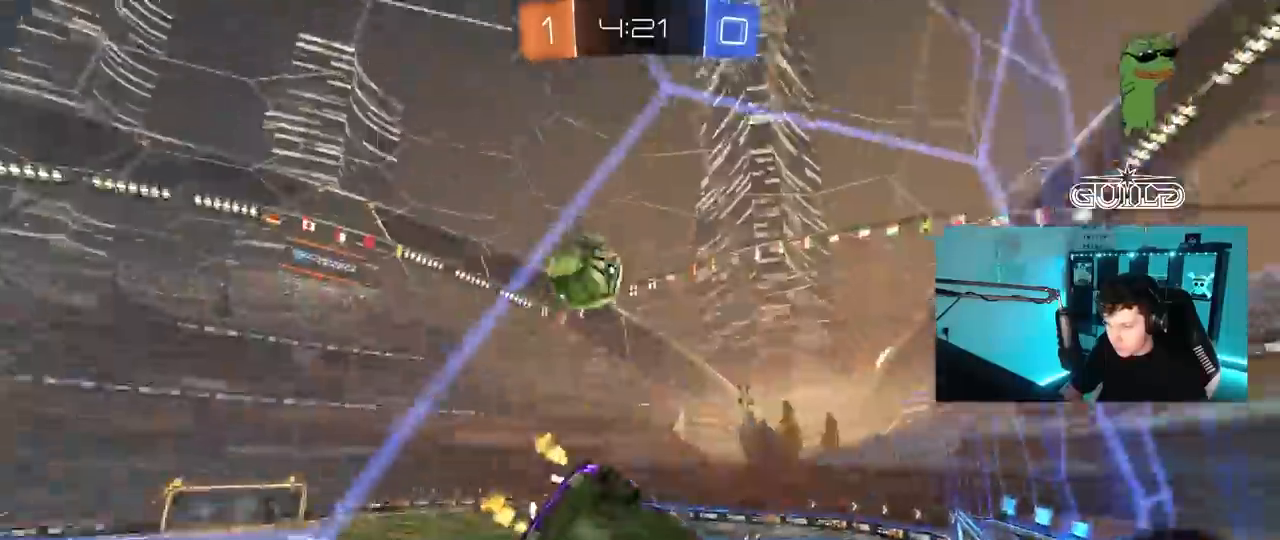
{"keys": ["d", "w"], "mouse": ["left"], "mouse_move": "still", "events": [[417, "d", "down"], [417, "mouse_left", "down"]]}